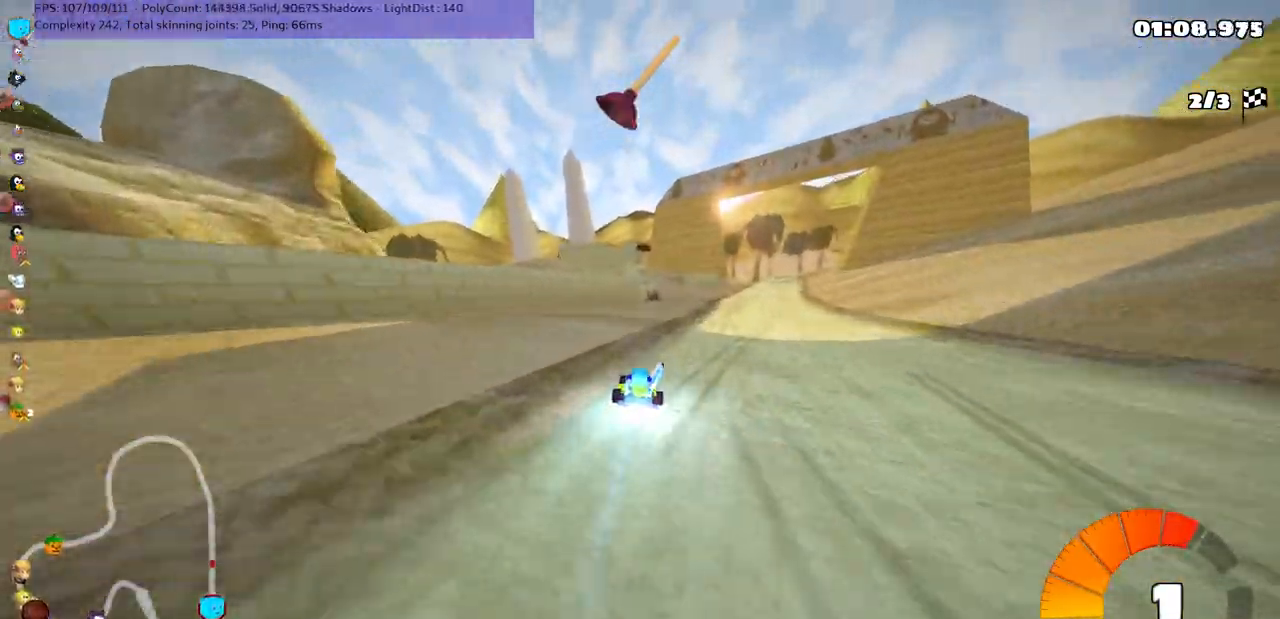
Gameplay with keyboard; each line is a JSON object with the keys held at the frame after it. "events" lists presses ("down") and releases ("up") of ".", "/", "alt_r", "b", "c", "comma", "ctrl_r", "d", "down", "f", "g", "h", "j", "k", "l", "left", "m", "n", "quote", "return", "right", "semicolon", "shift_r", "space", "super", "up" and "v" between this image and that frame as [ms after this image, input, new state], when the widget could be followed in between. No other keys are recorded. Mouse input is not recorded.
{"keys": ["up"], "events": [[250, "right", "up"]]}
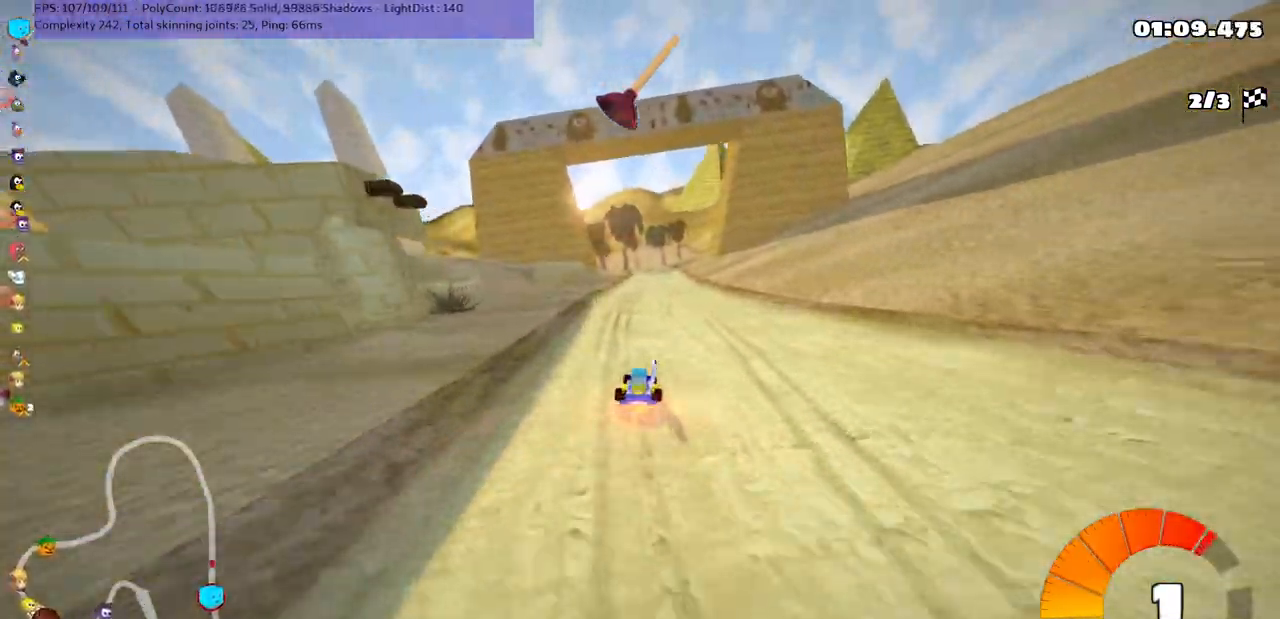
{"keys": ["right", "up"], "events": [[250, "left", "down"], [350, "left", "up"], [400, "right", "down"]]}
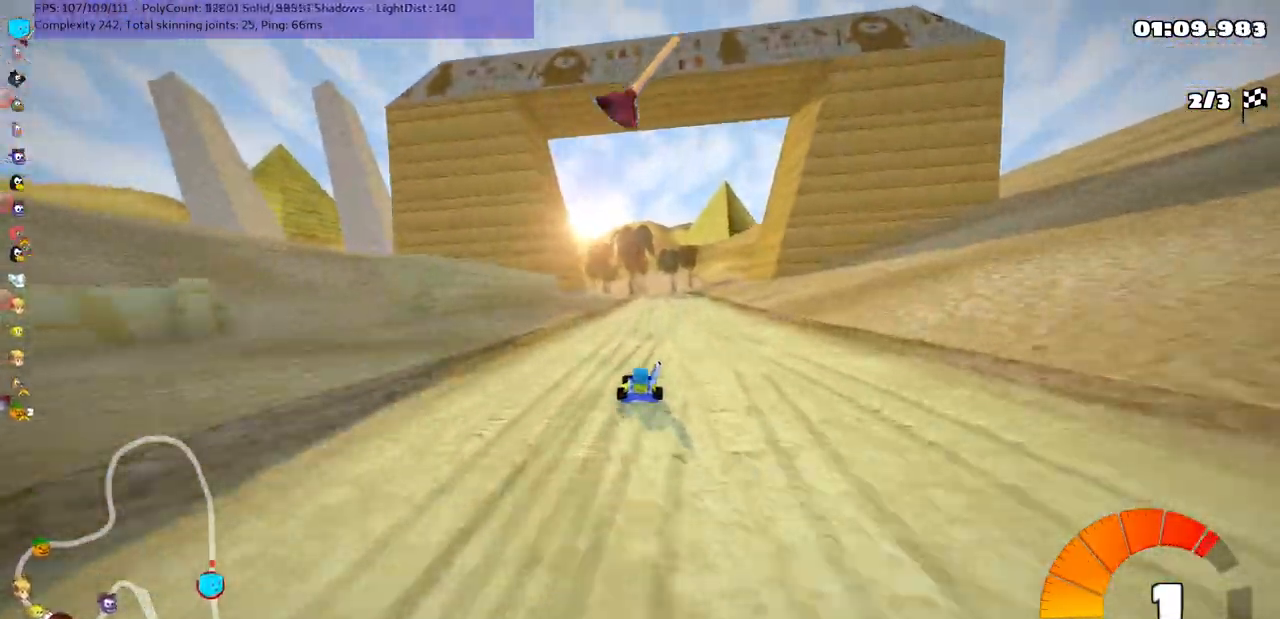
{"keys": ["m", "right", "up"], "events": [[200, "right", "up"], [233, "left", "down"], [267, "m", "down"], [300, "right", "down"], [333, "left", "up"]]}
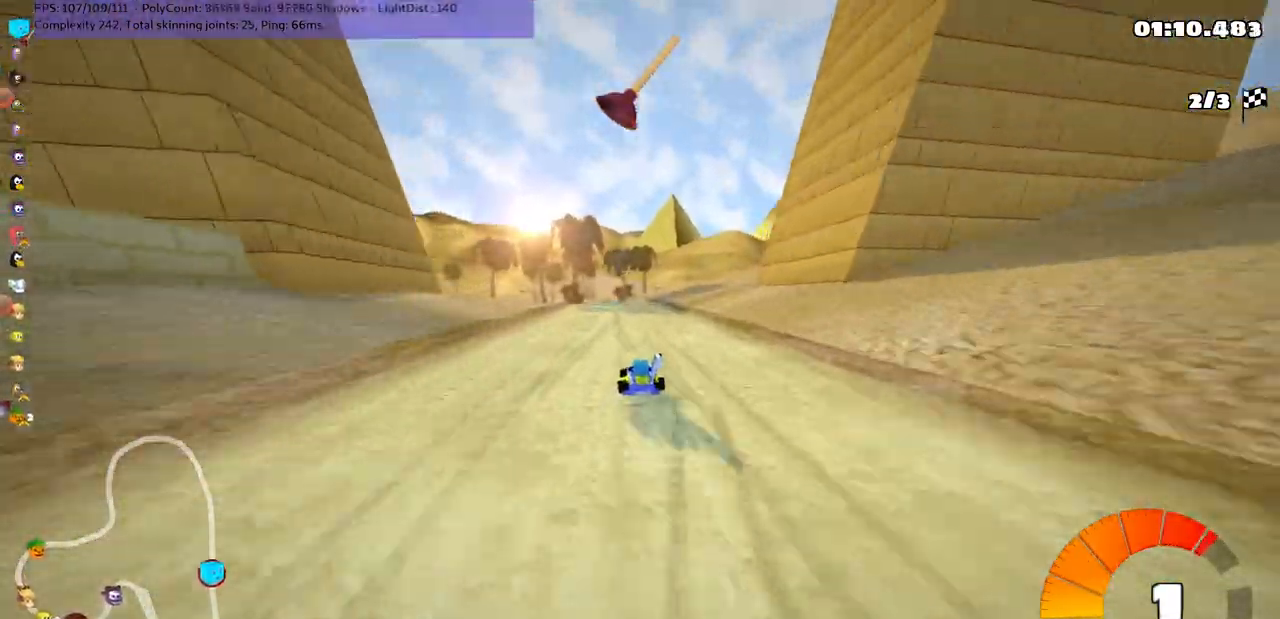
{"keys": ["m", "right", "up"], "events": []}
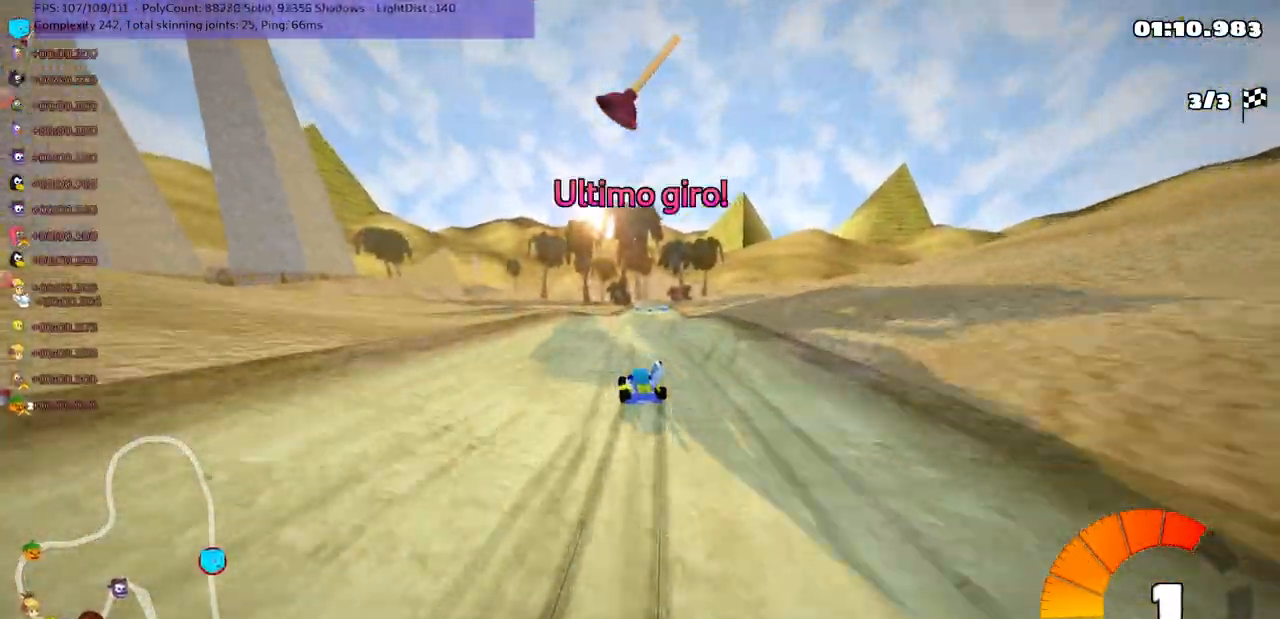
{"keys": ["n", "right", "up"], "events": [[367, "m", "up"], [433, "n", "down"]]}
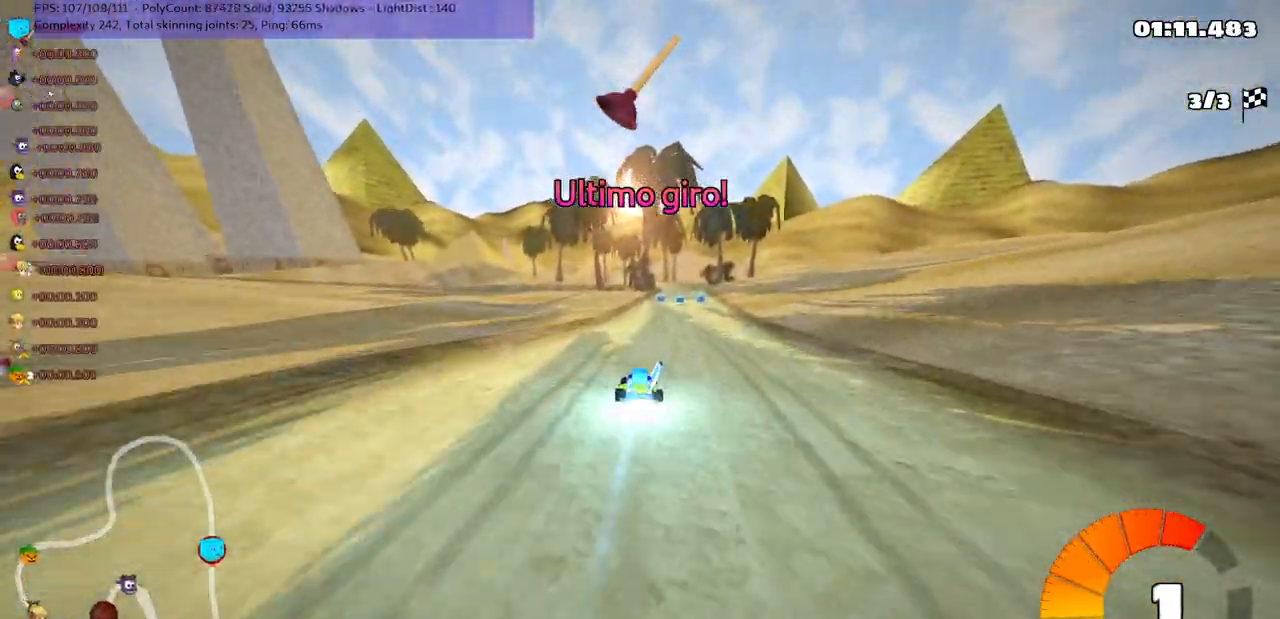
{"keys": ["left", "up"], "events": [[67, "n", "up"], [100, "right", "up"], [150, "space", "down"], [317, "space", "up"], [467, "left", "down"]]}
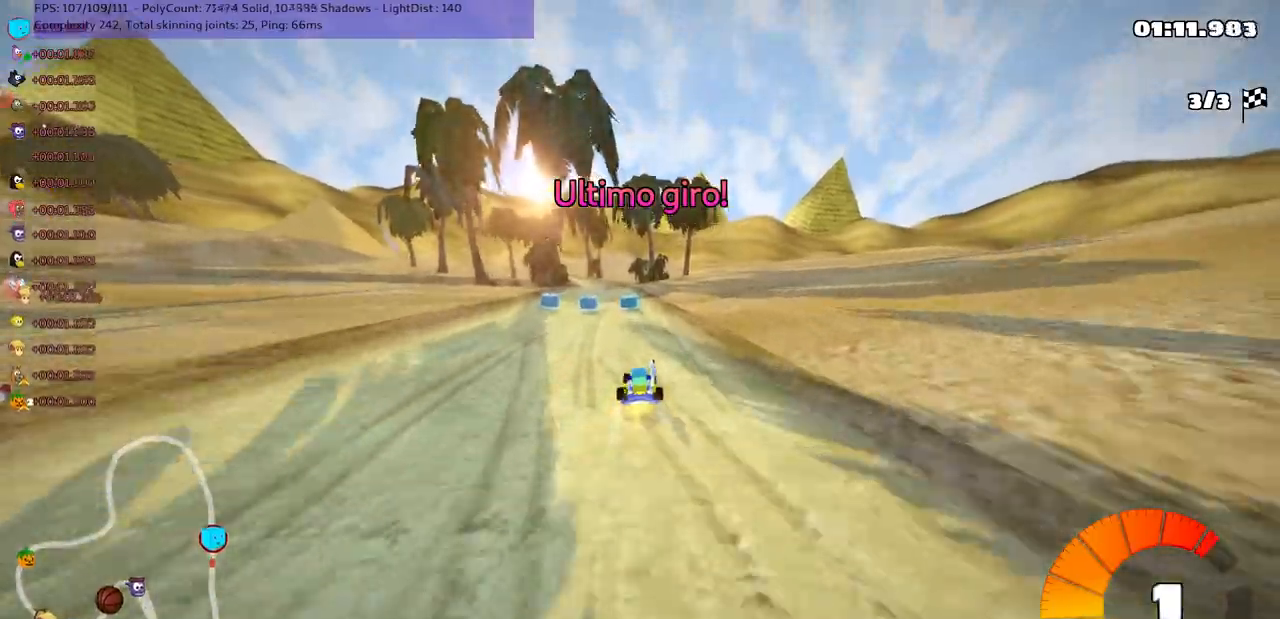
{"keys": ["m", "right", "up"], "events": [[317, "left", "up"], [350, "right", "down"], [383, "m", "down"]]}
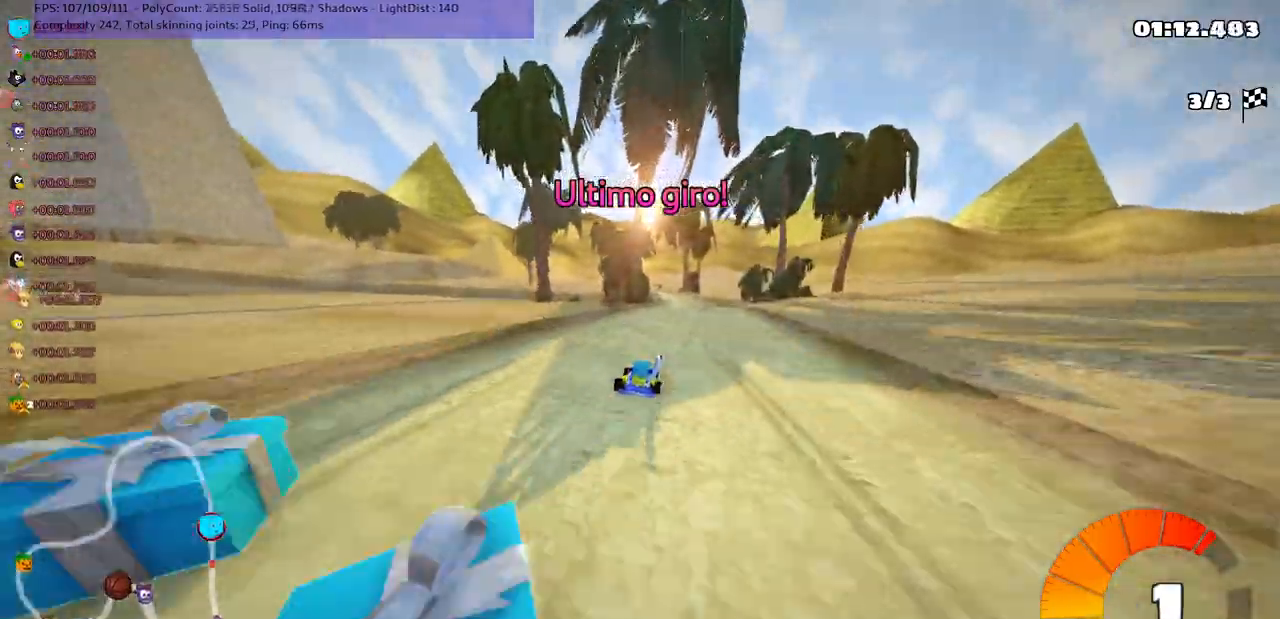
{"keys": ["left", "m", "right", "up"], "events": [[83, "m", "up"], [183, "right", "up"], [283, "left", "down"], [333, "m", "down"], [367, "right", "down"]]}
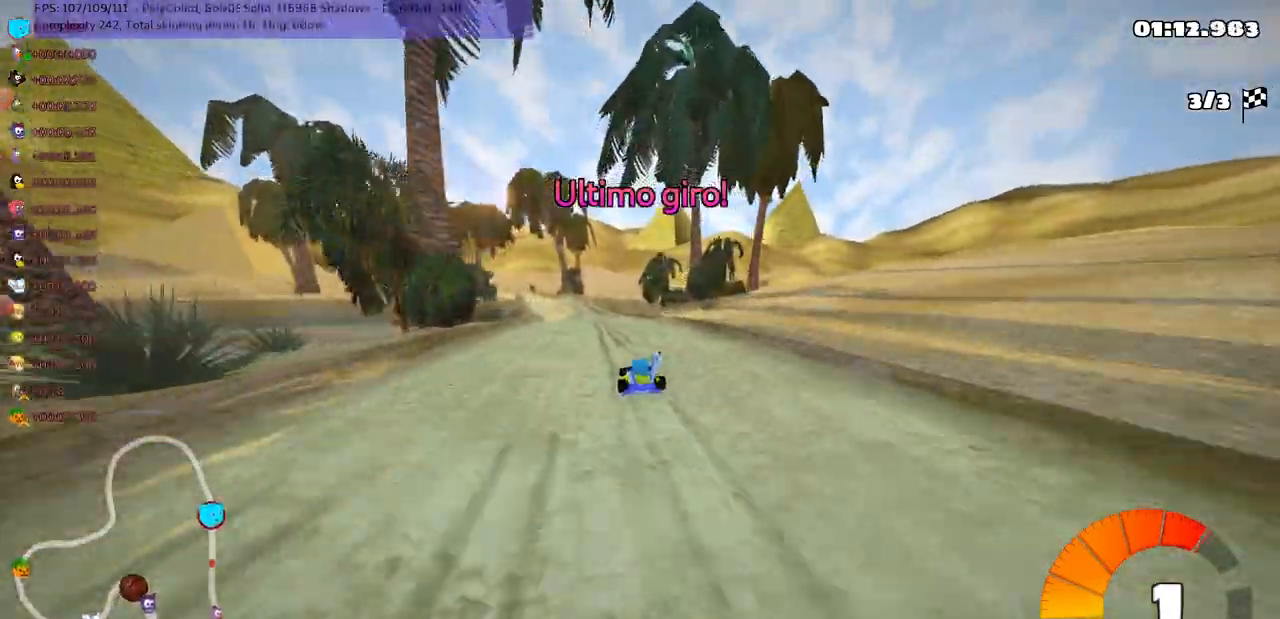
{"keys": ["m", "right", "up"], "events": [[67, "right", "up"], [233, "right", "down"], [267, "left", "up"]]}
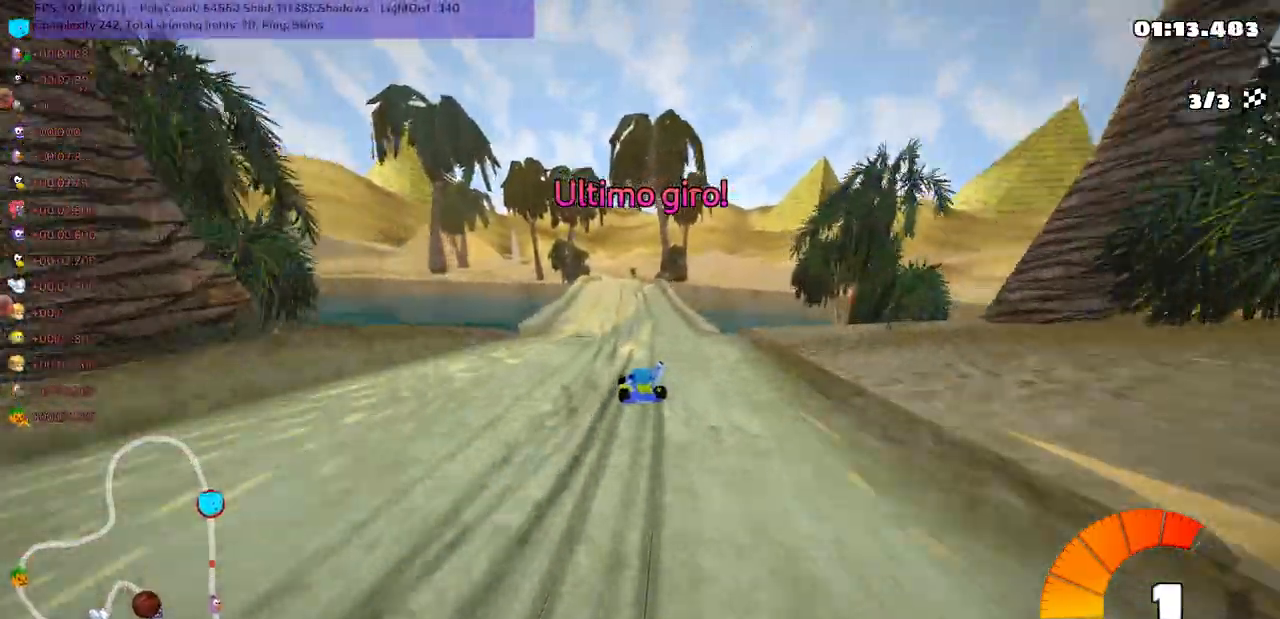
{"keys": ["m", "right", "up"], "events": [[33, "left", "down"], [133, "left", "up"]]}
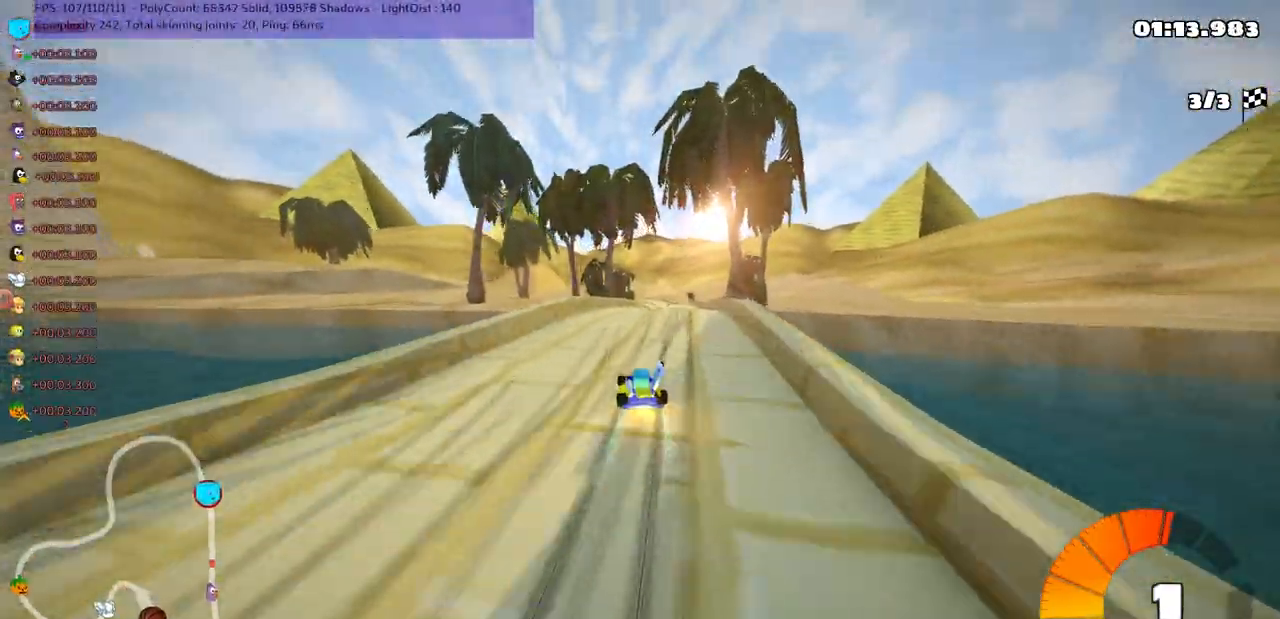
{"keys": ["up"], "events": [[100, "n", "down"], [133, "m", "up"], [233, "right", "up"], [450, "n", "up"]]}
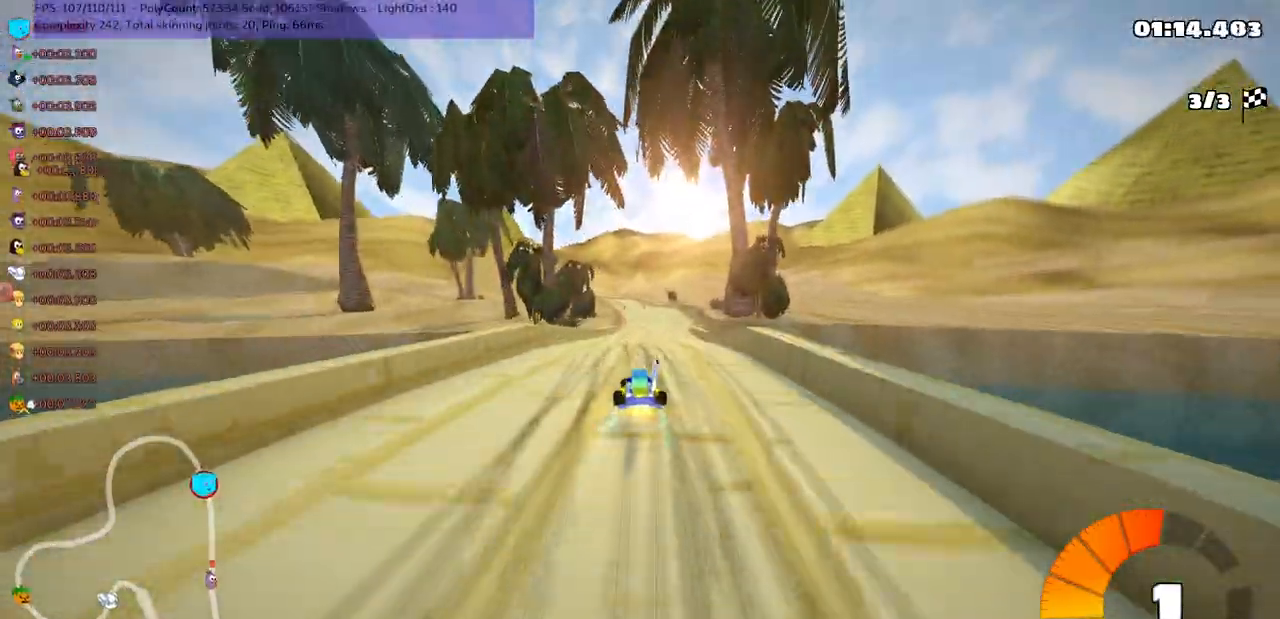
{"keys": ["m", "right", "up"], "events": [[50, "right", "down"], [250, "right", "up"], [283, "left", "down"], [317, "m", "down"], [350, "right", "down"], [383, "left", "up"]]}
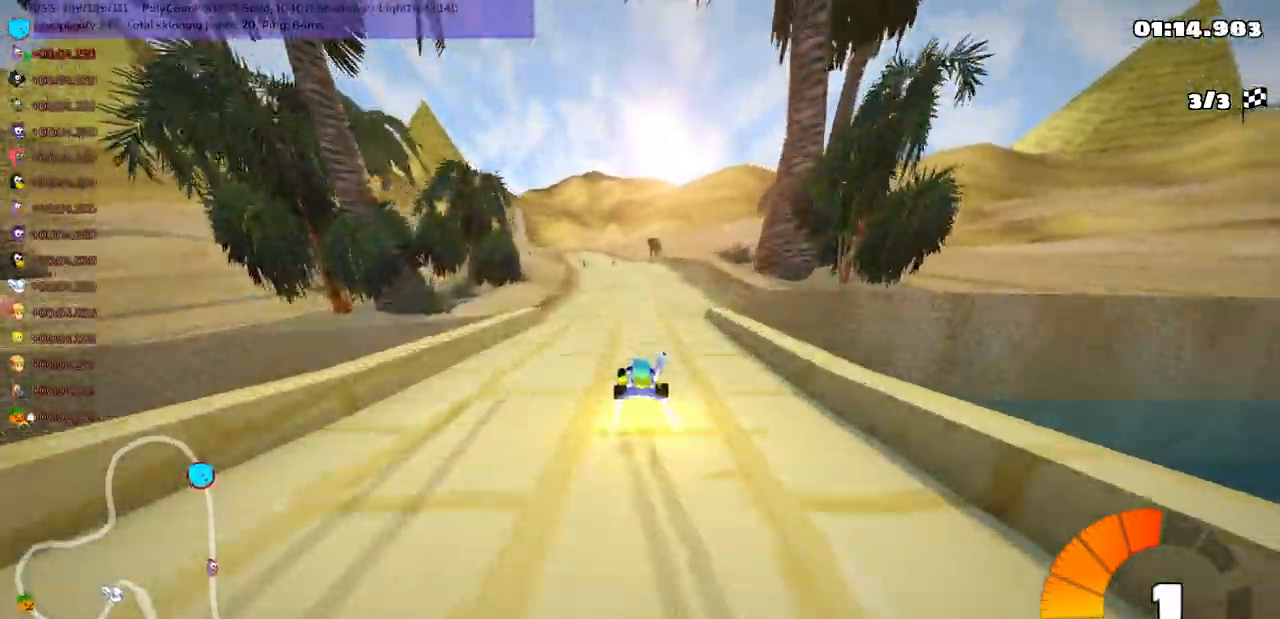
{"keys": ["m", "right", "up"], "events": []}
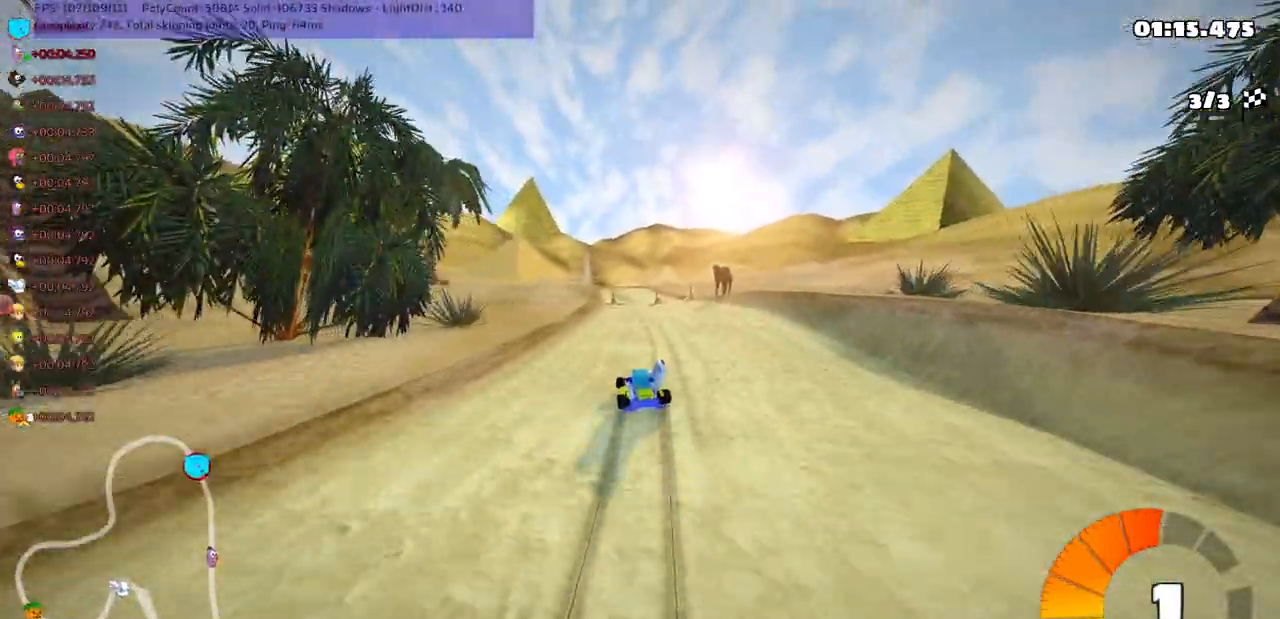
{"keys": ["n", "up"], "events": [[350, "n", "down"], [450, "m", "up"], [483, "right", "up"]]}
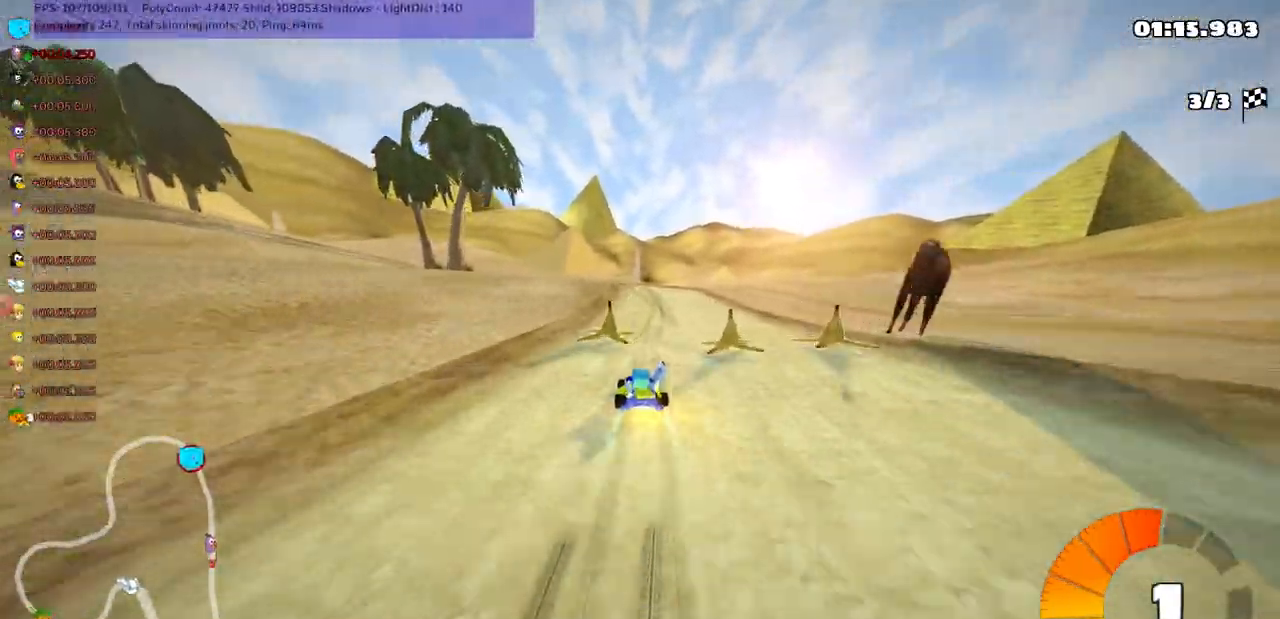
{"keys": ["left", "m", "up"], "events": [[83, "n", "up"], [417, "left", "down"], [417, "m", "down"]]}
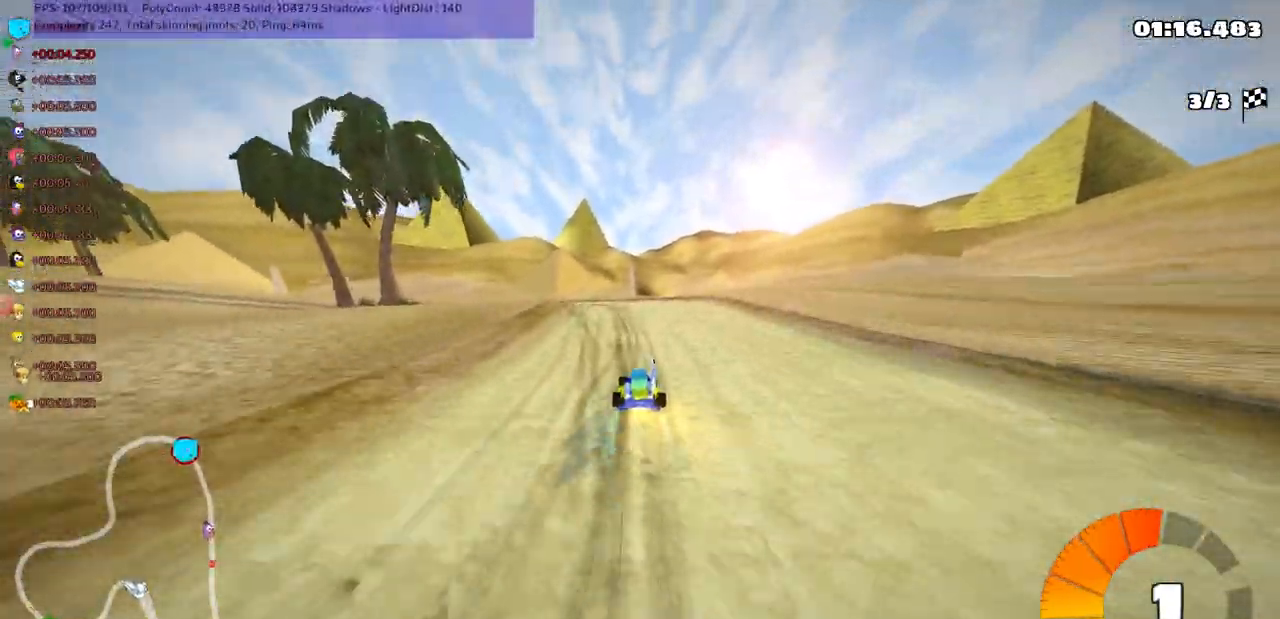
{"keys": ["m", "right", "up"], "events": [[83, "right", "down"], [117, "left", "up"], [283, "left", "down"], [433, "left", "up"]]}
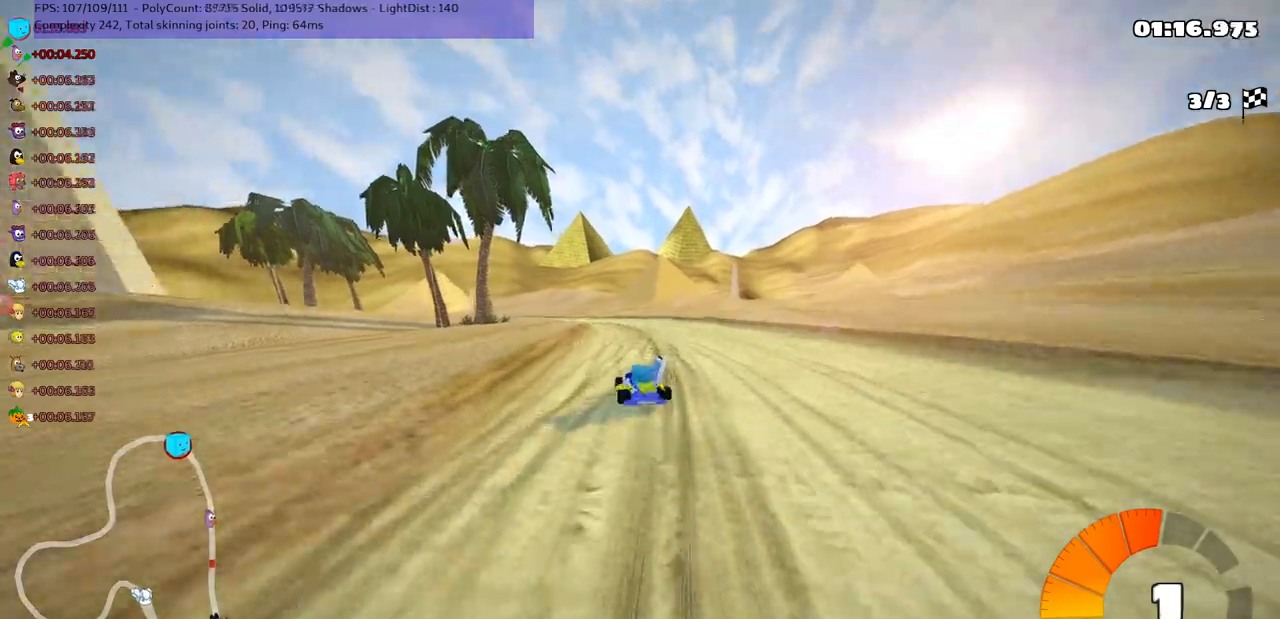
{"keys": ["m", "right", "up"], "events": []}
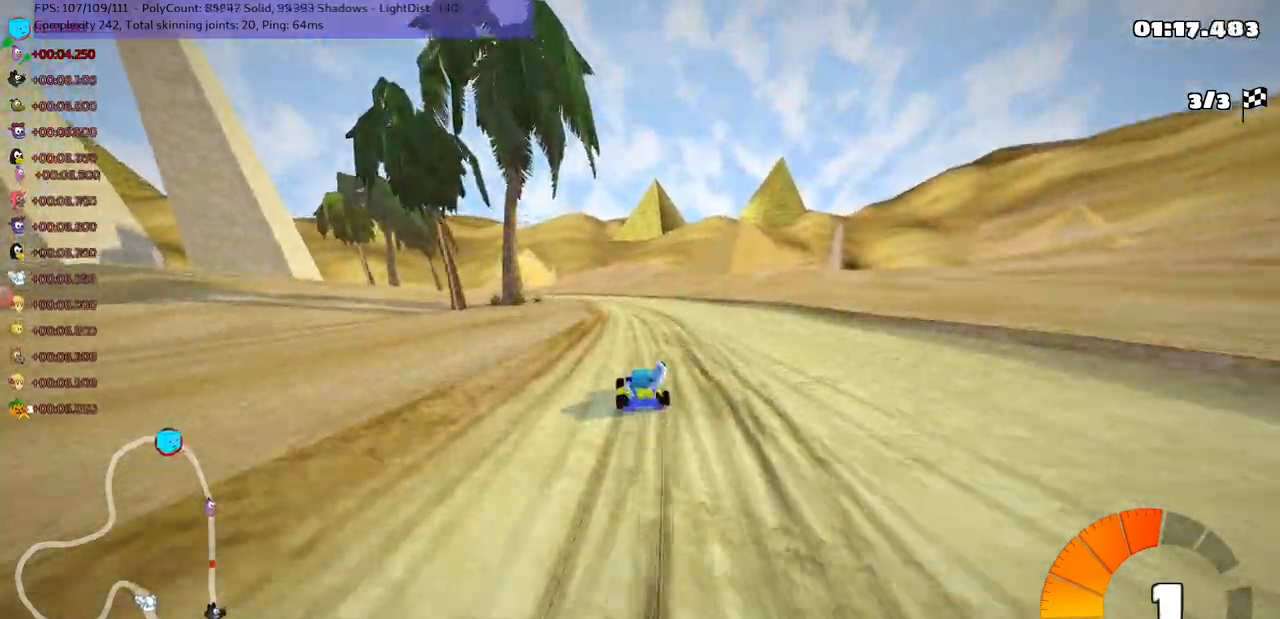
{"keys": ["left", "m", "right", "up"], "events": [[67, "left", "down"], [167, "left", "up"], [500, "left", "down"]]}
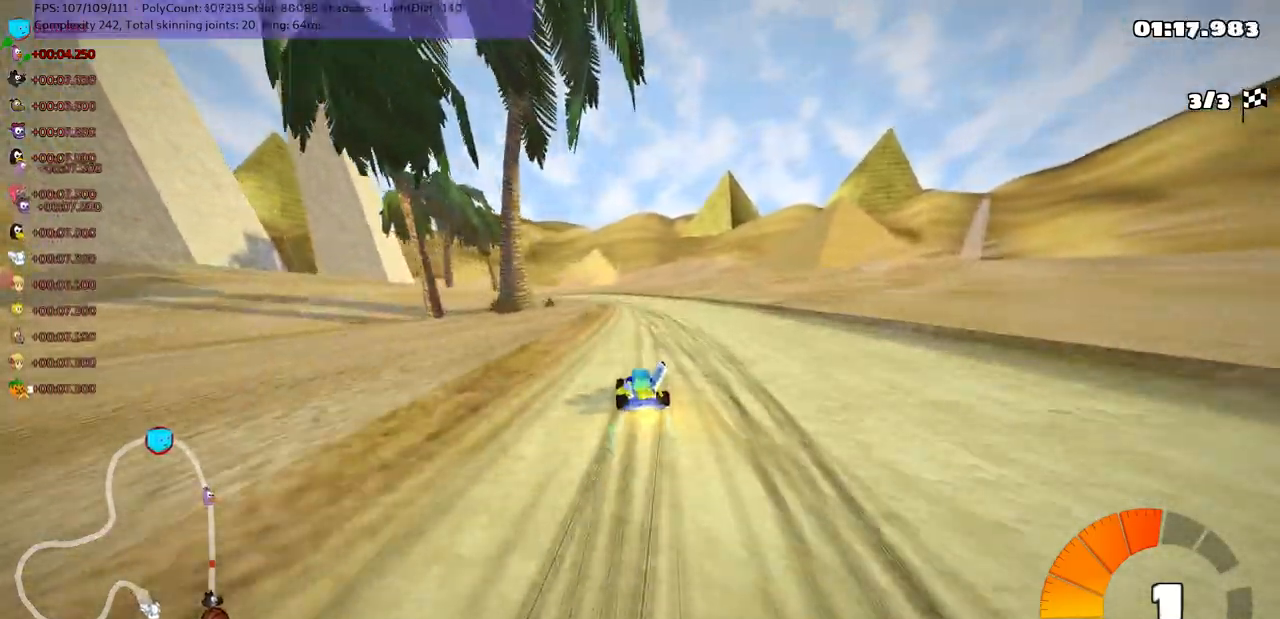
{"keys": ["m", "right", "up"], "events": [[100, "left", "up"], [367, "left", "down"], [467, "left", "up"]]}
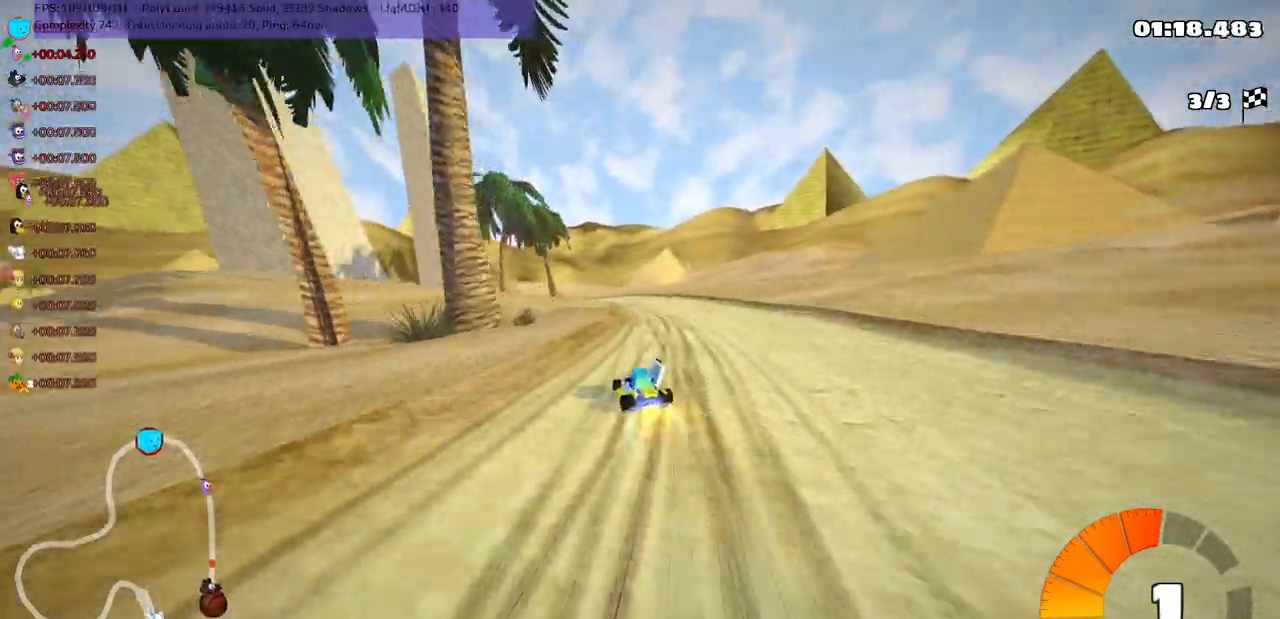
{"keys": ["m", "right", "up"], "events": []}
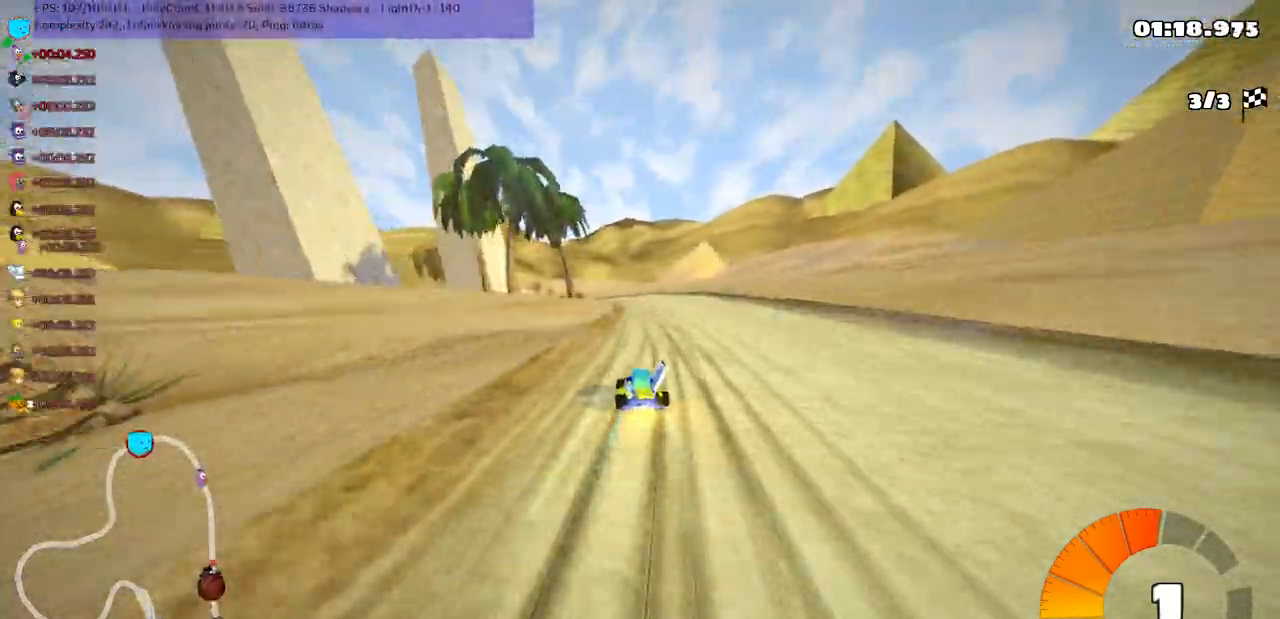
{"keys": ["m", "right", "up"], "events": []}
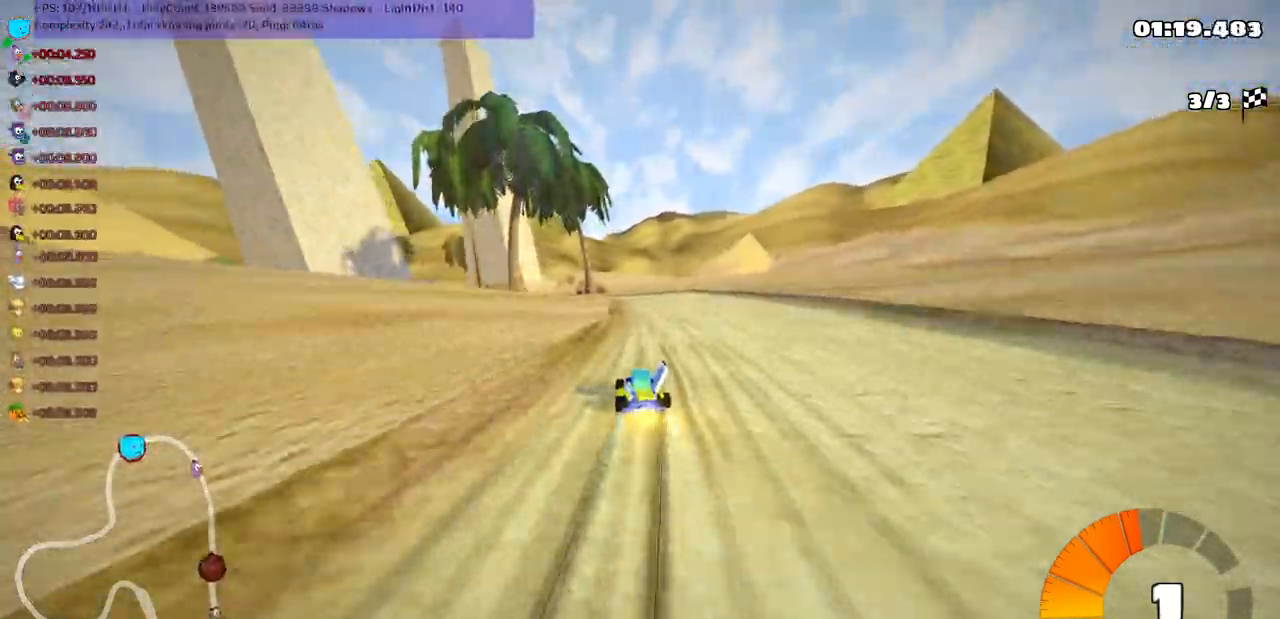
{"keys": ["up"], "events": [[200, "n", "down"], [333, "m", "up"], [333, "right", "up"], [433, "n", "up"]]}
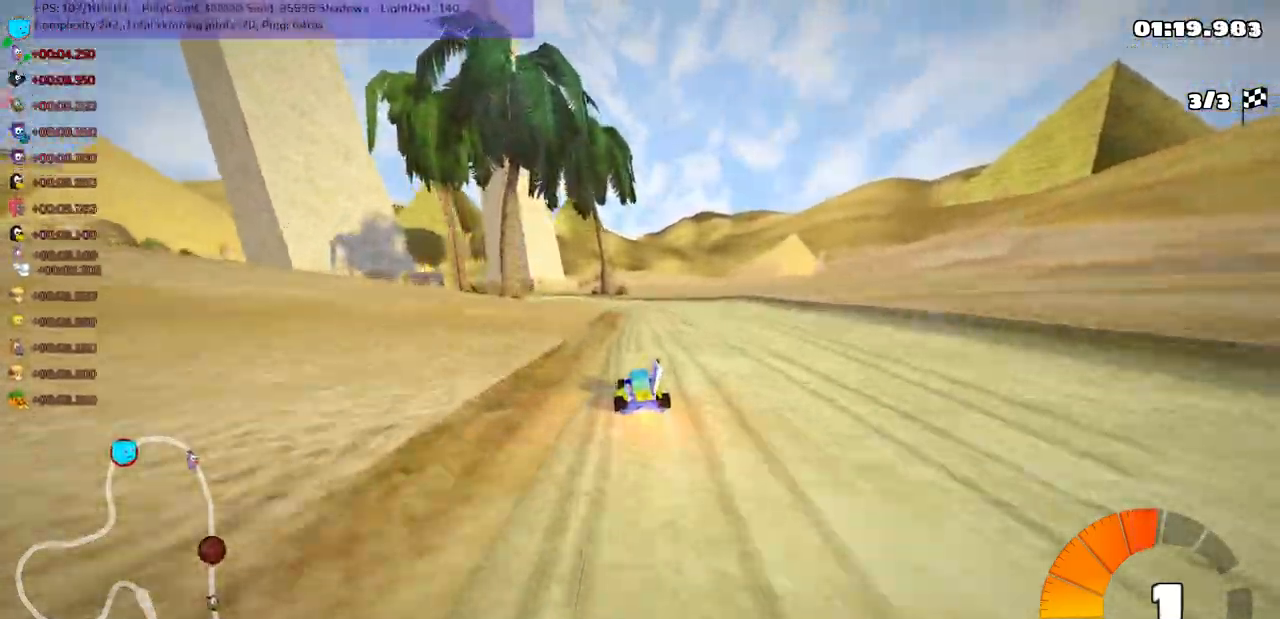
{"keys": ["left", "m", "right", "up"], "events": [[200, "right", "down"], [300, "right", "up"], [333, "left", "down"], [367, "m", "down"], [467, "right", "down"]]}
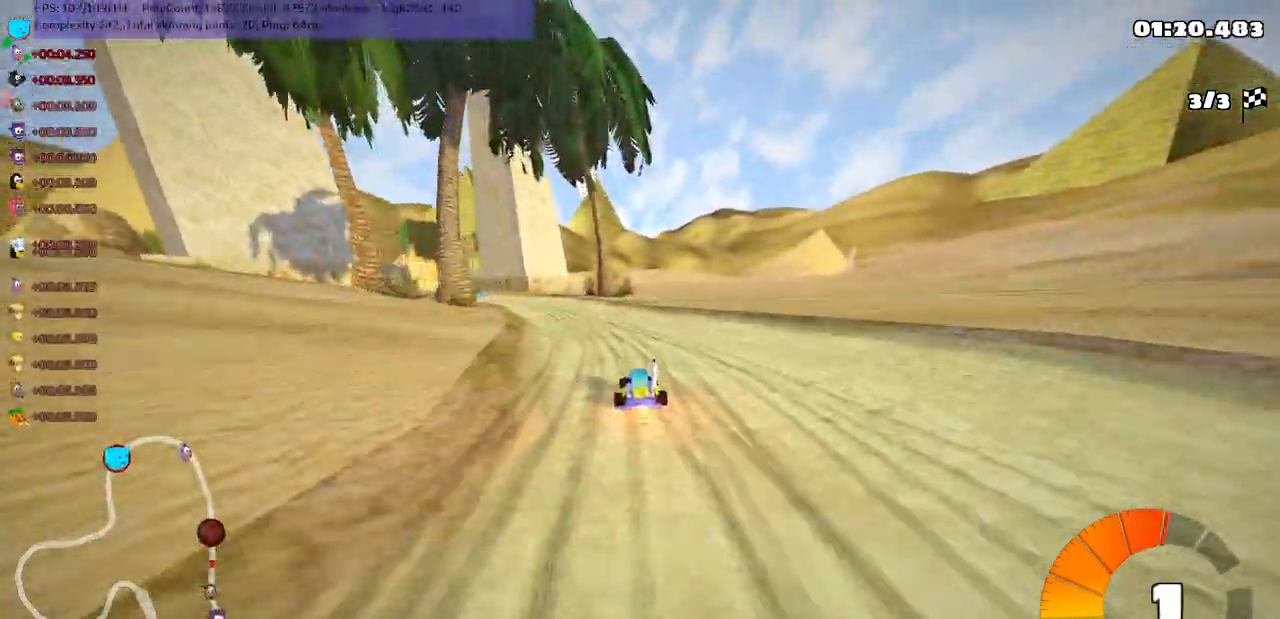
{"keys": ["m", "right", "up"], "events": [[17, "left", "up"], [217, "left", "down"], [350, "left", "up"]]}
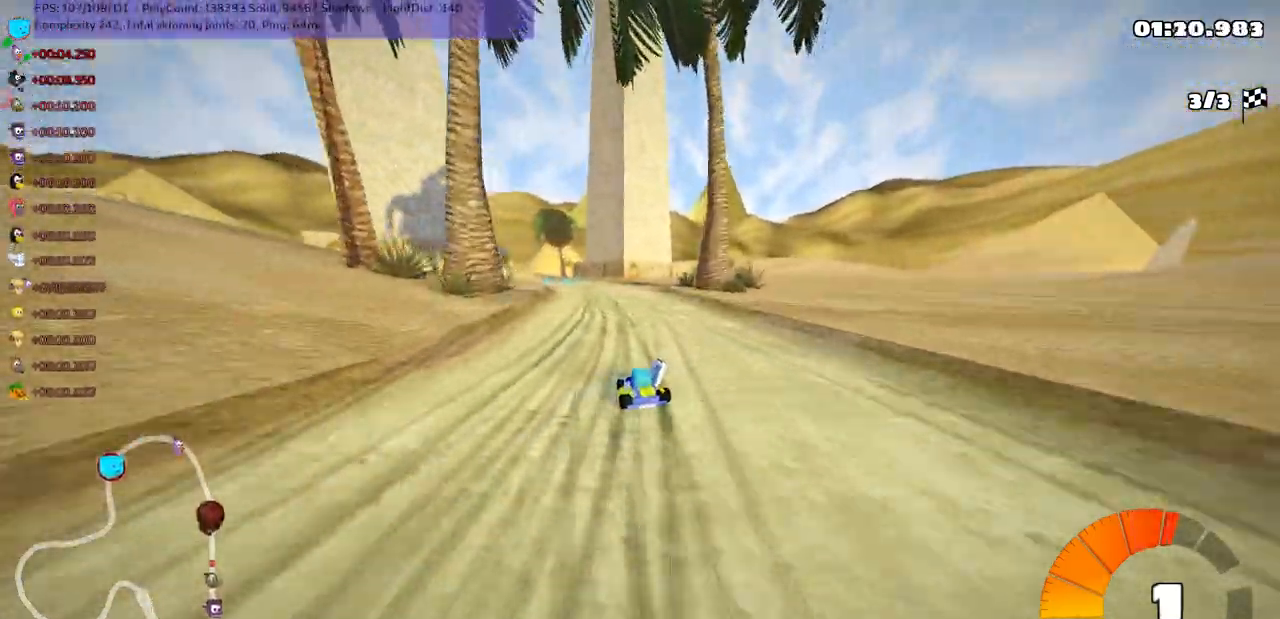
{"keys": ["m", "right", "up"], "events": [[50, "left", "down"], [183, "left", "up"], [317, "left", "down"], [417, "left", "up"]]}
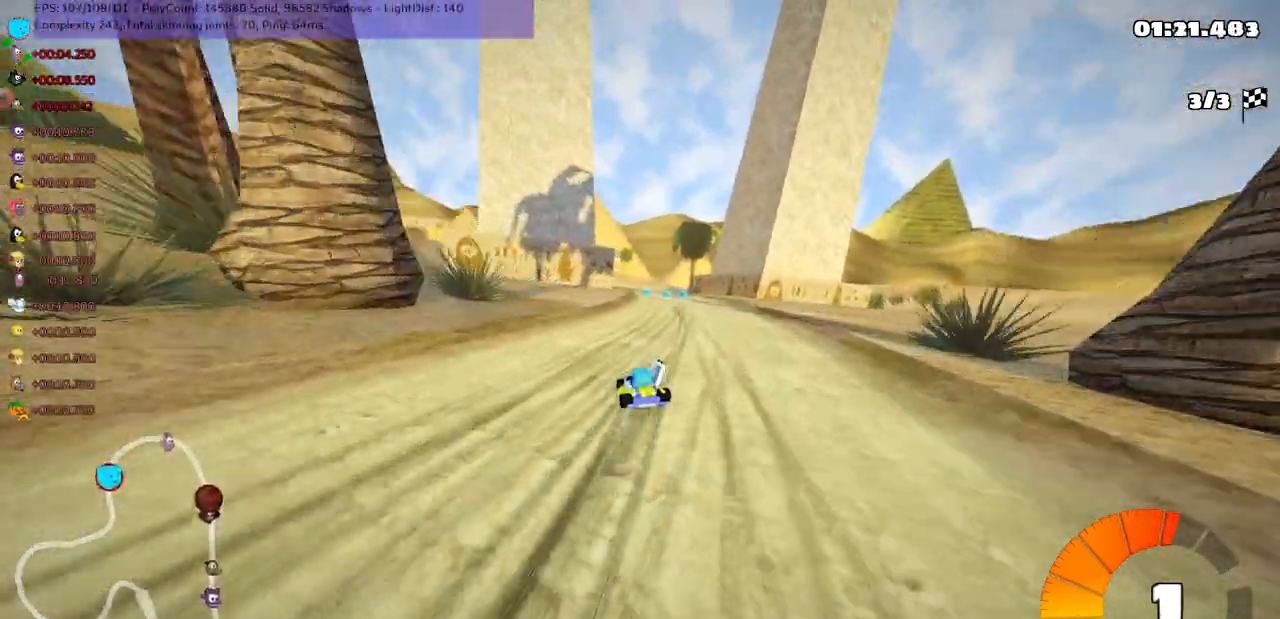
{"keys": ["up"], "events": [[233, "n", "down"], [267, "m", "up"], [400, "n", "up"], [400, "right", "up"]]}
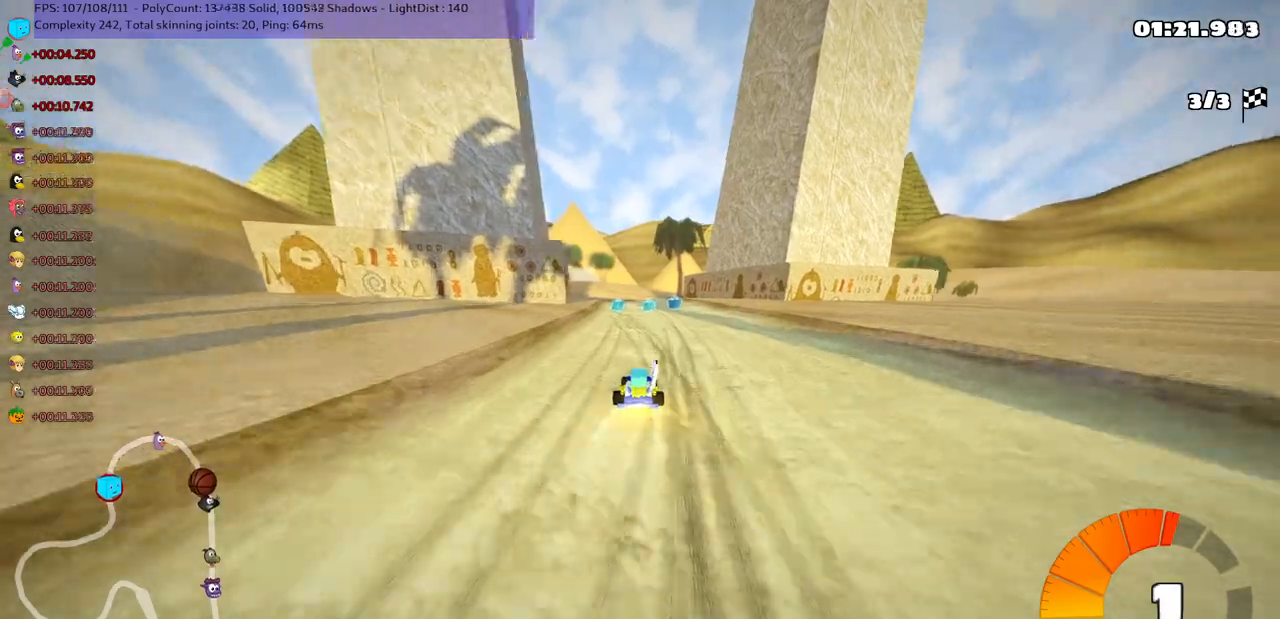
{"keys": ["right", "up"], "events": [[333, "left", "down"], [500, "left", "up"], [500, "right", "down"]]}
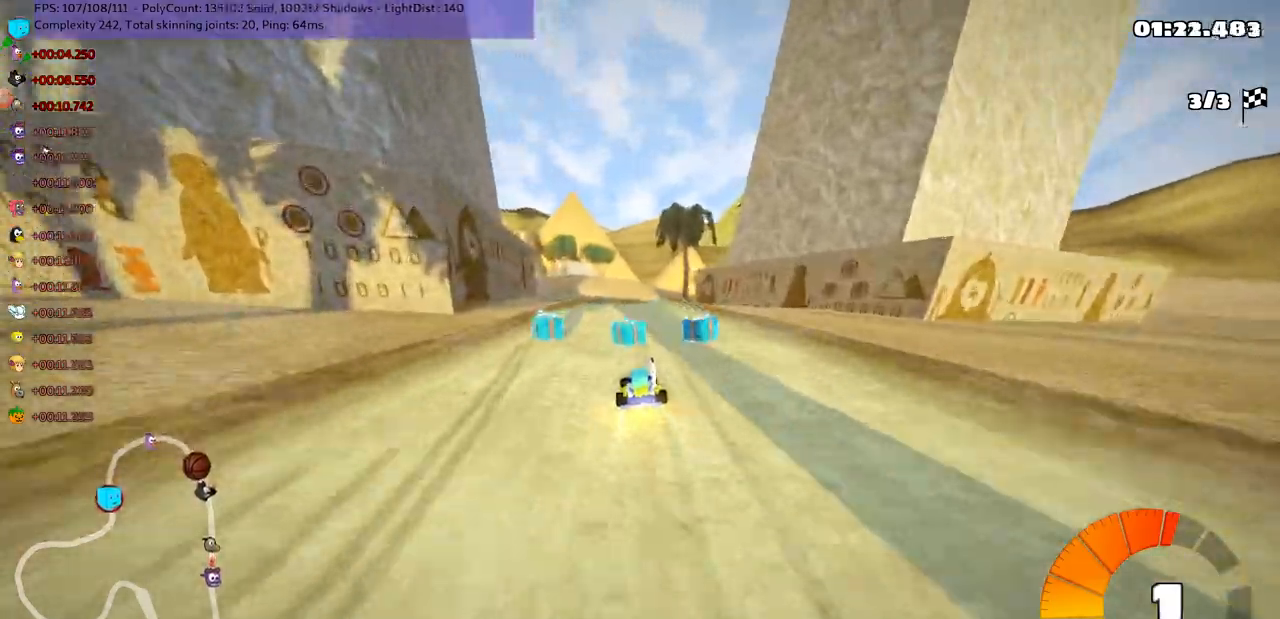
{"keys": ["left", "m", "up"], "events": [[33, "m", "down"], [100, "left", "down"], [167, "right", "up"]]}